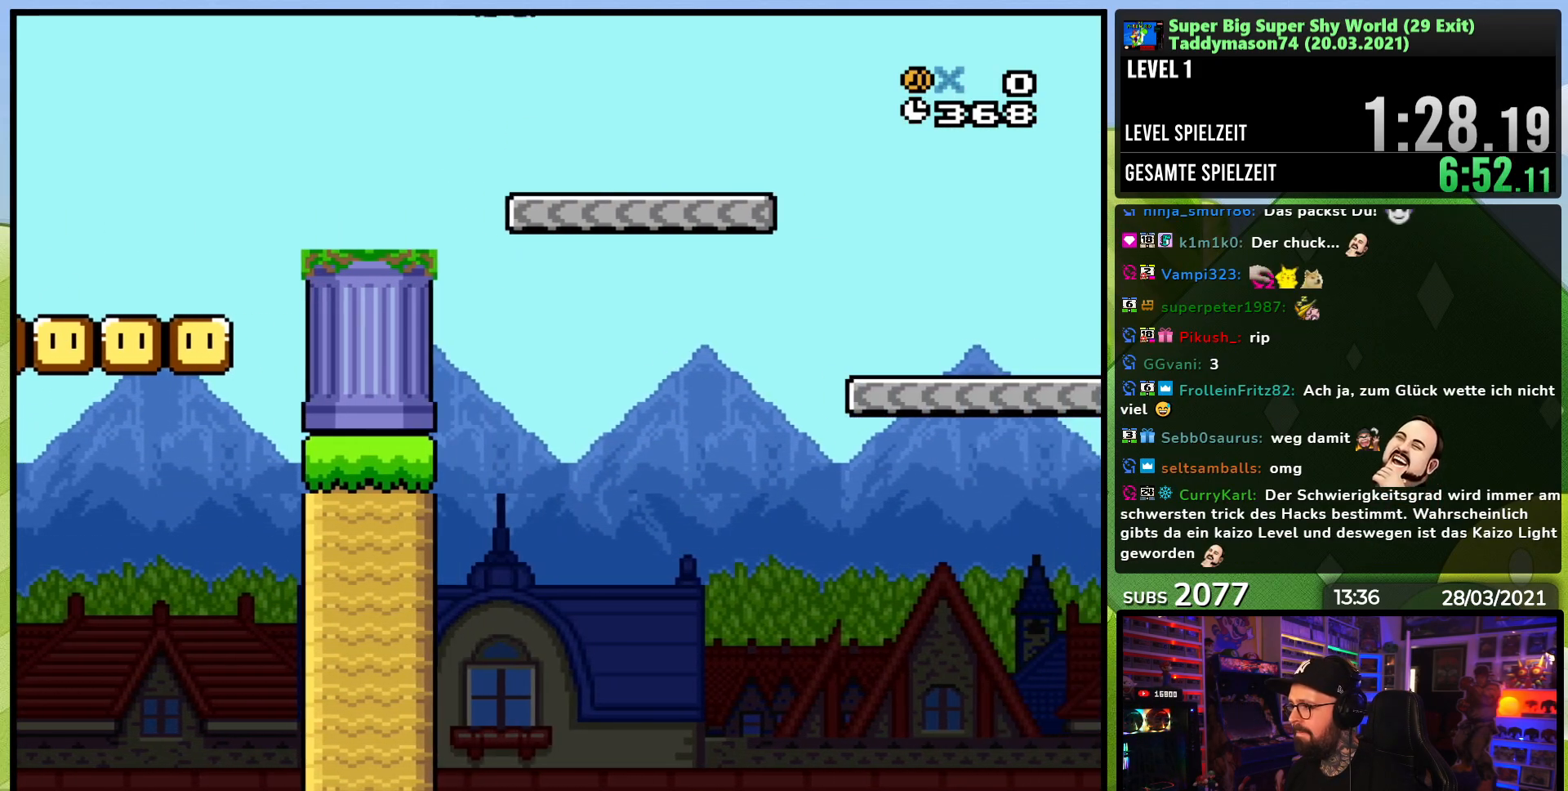
Gameplay with a controller (Nintendo layout); each line is a JSON object with the inputs held at the frame after it (dt_ms = milliseconds from this image to that frame). "events" lists button and stick changes between this image and that frame as [ms after this image, input, new state], when the widget could be followed in between. Not read: L3 R3.
{"dt_ms": 500, "buttons": ["Y", "DPAD_RIGHT"], "events": [[150, "B", "up"]]}
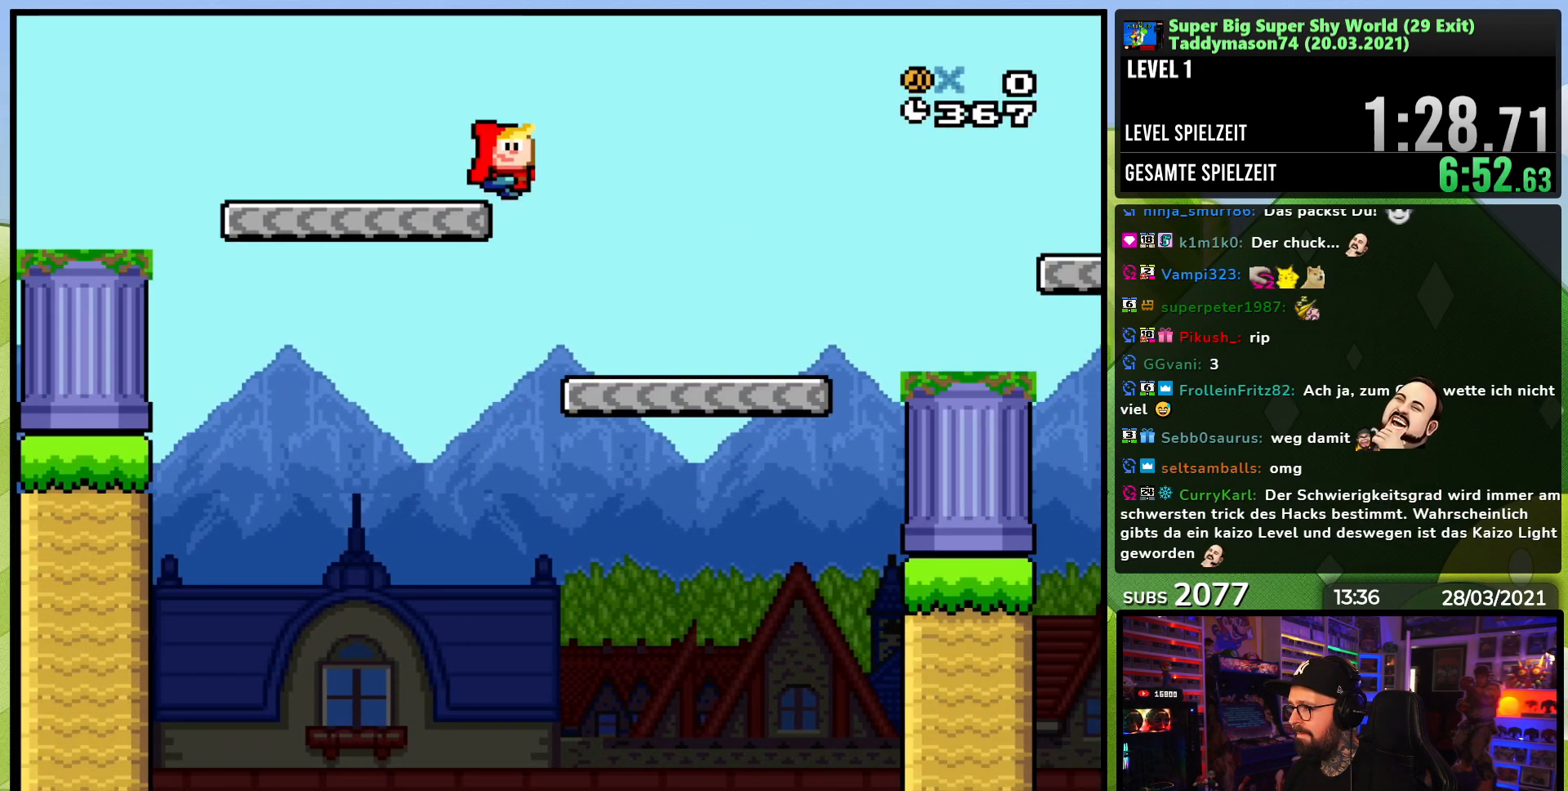
{"dt_ms": 500, "buttons": ["B", "Y", "DPAD_RIGHT"], "events": [[183, "DPAD_RIGHT", "up"], [267, "DPAD_RIGHT", "down"], [383, "B", "down"]]}
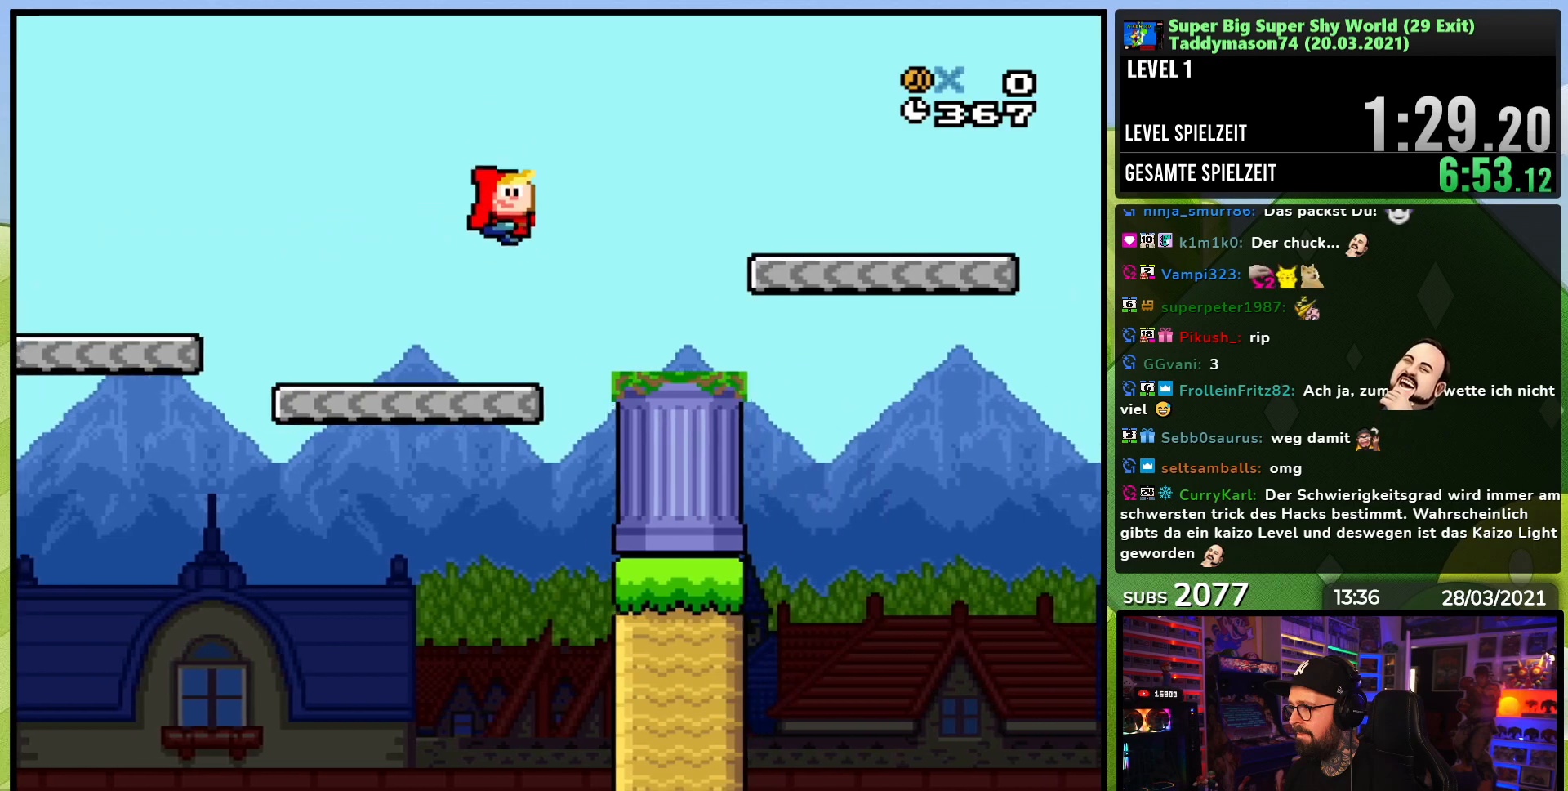
{"dt_ms": 500, "buttons": ["Y", "DPAD_RIGHT"], "events": [[150, "DPAD_RIGHT", "up"], [200, "B", "up"], [483, "DPAD_RIGHT", "down"]]}
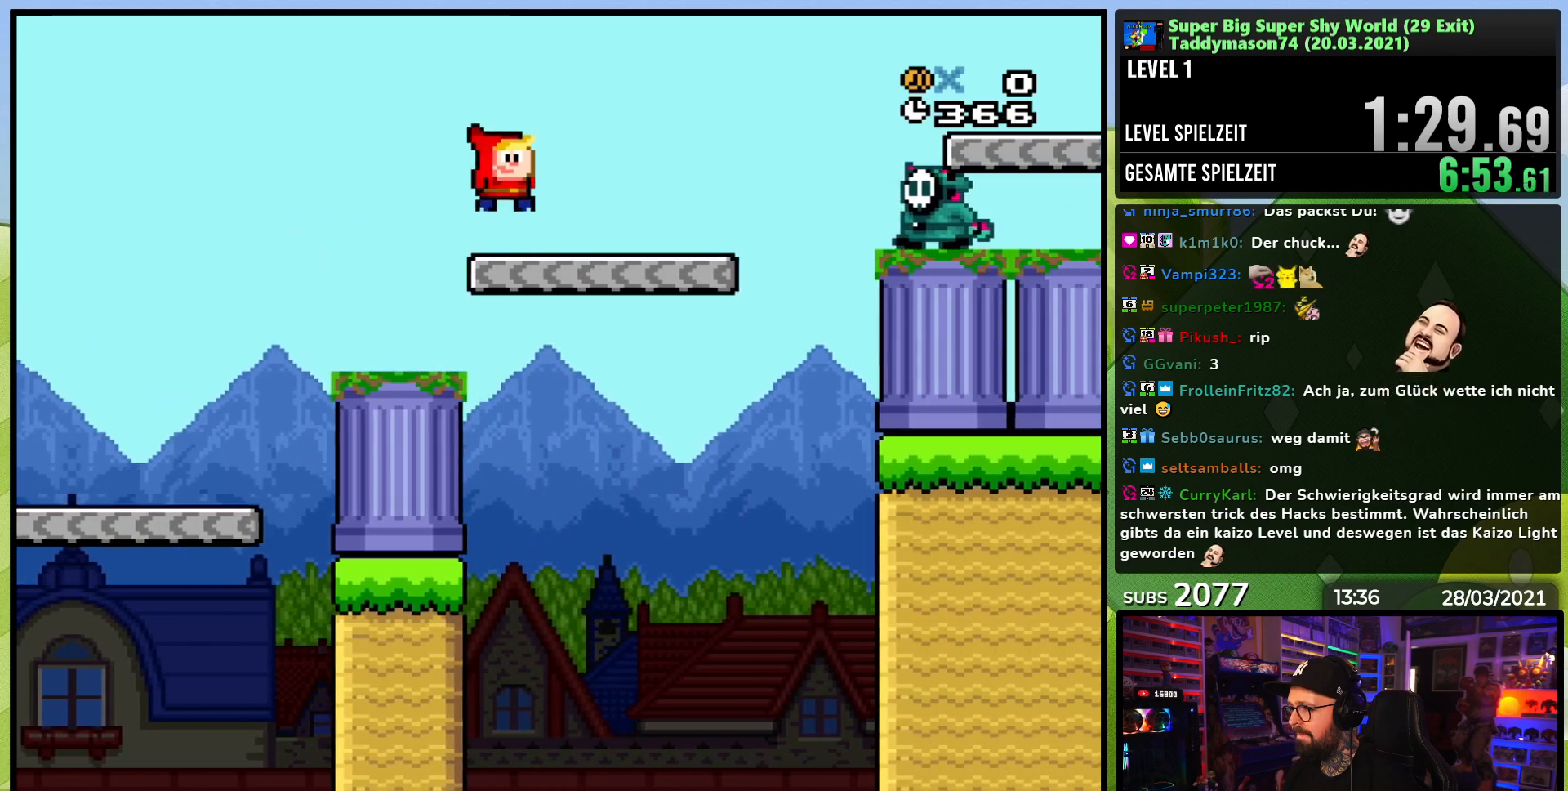
{"dt_ms": 500, "buttons": ["B", "Y", "DPAD_RIGHT"], "events": [[217, "B", "down"]]}
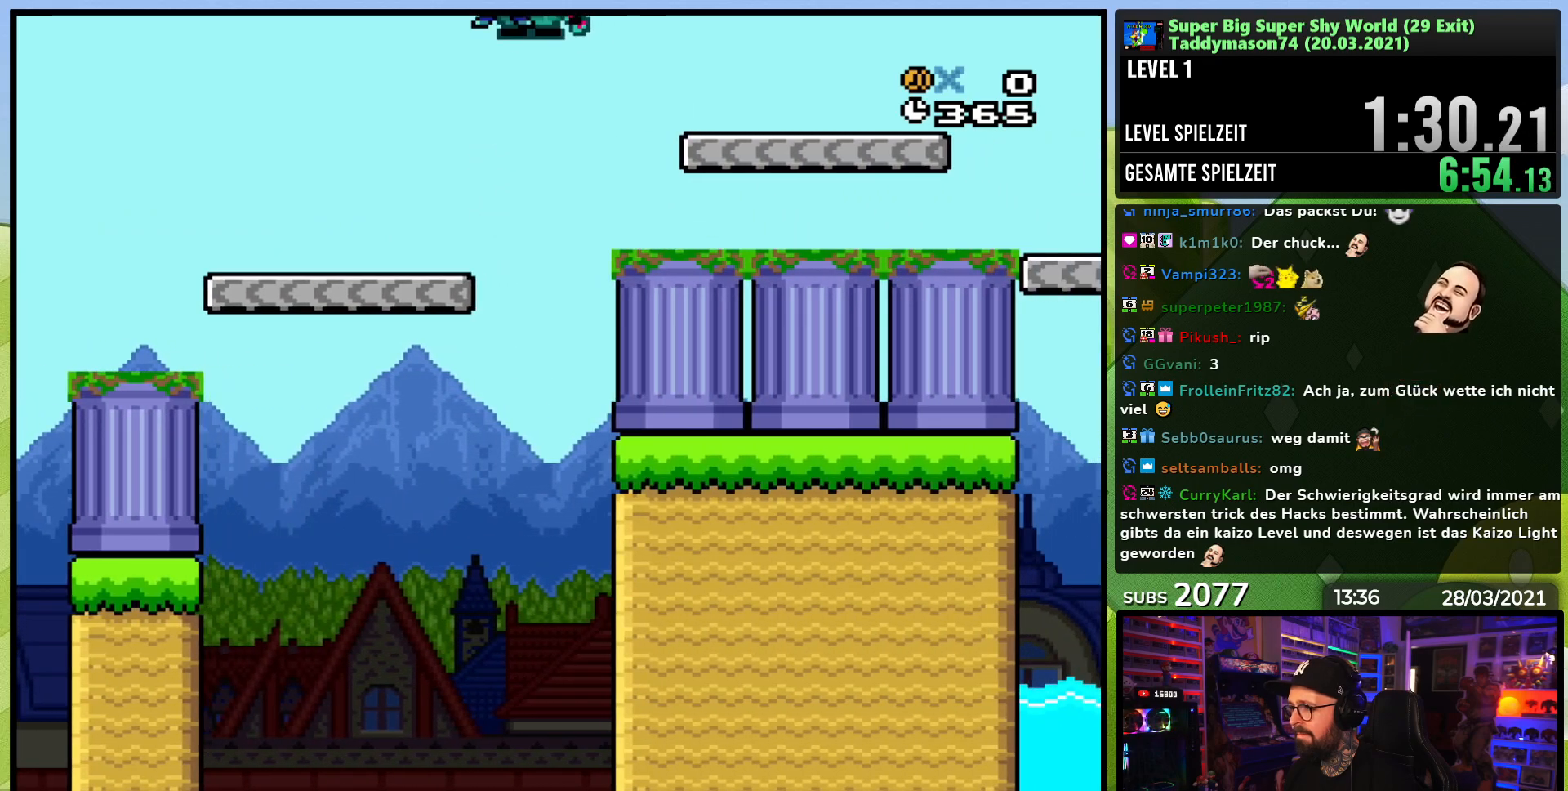
{"dt_ms": 500, "buttons": [], "events": [[267, "DPAD_RIGHT", "up"], [300, "B", "up"], [333, "Y", "up"]]}
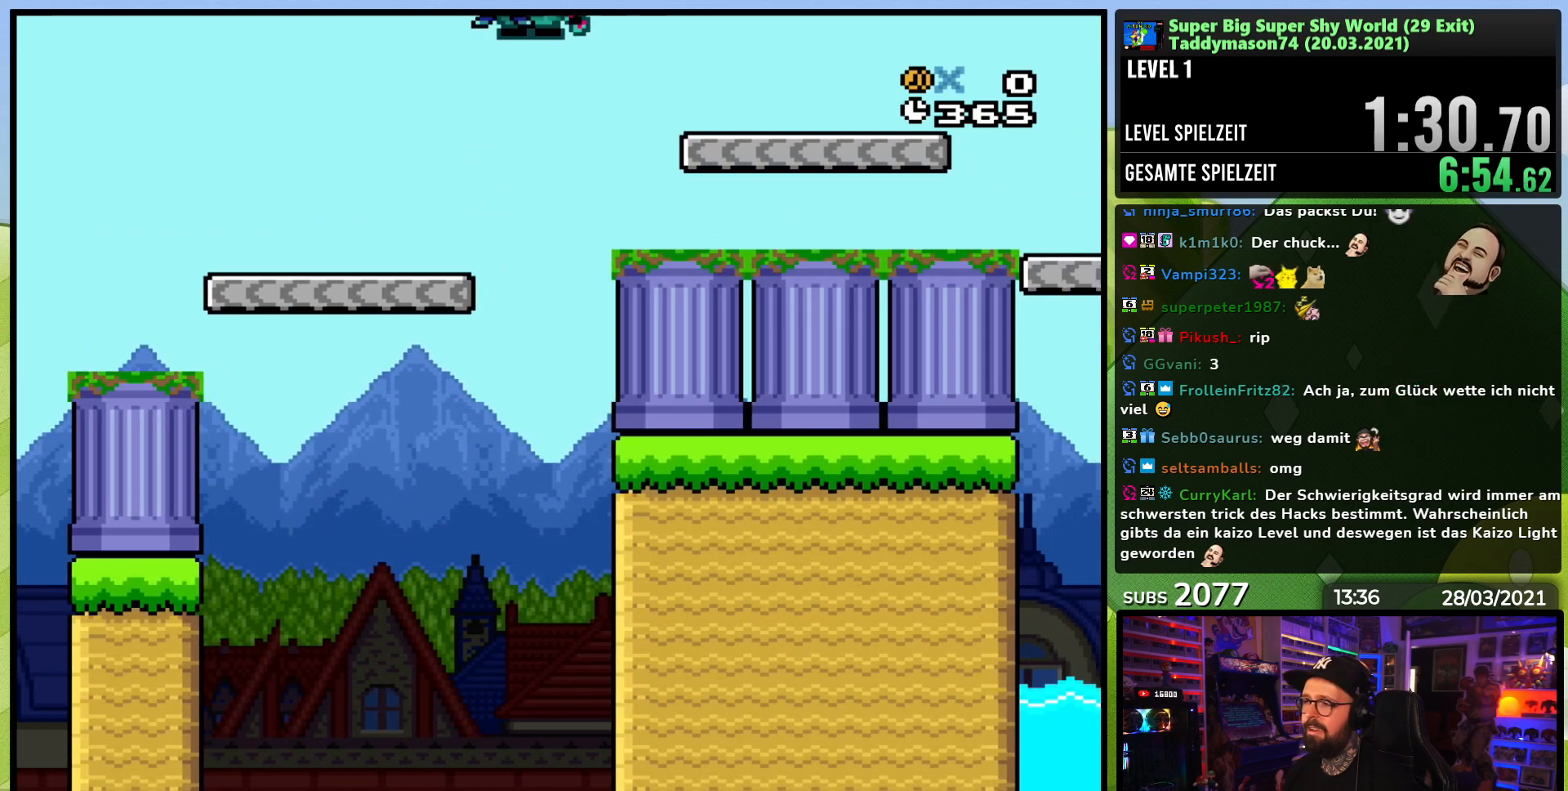
{"dt_ms": 500, "buttons": [], "events": []}
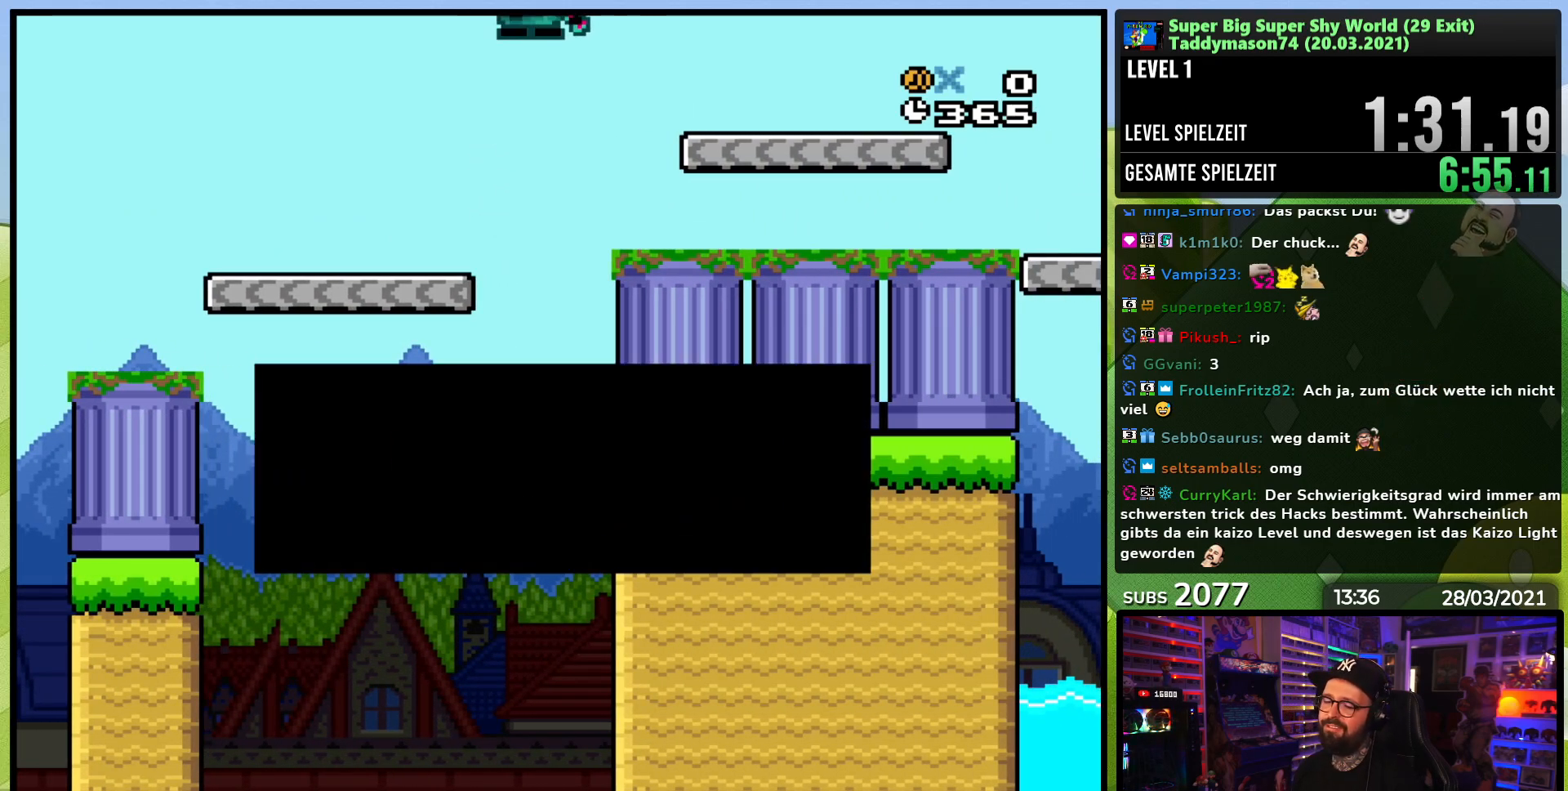
{"dt_ms": 500, "buttons": [], "events": []}
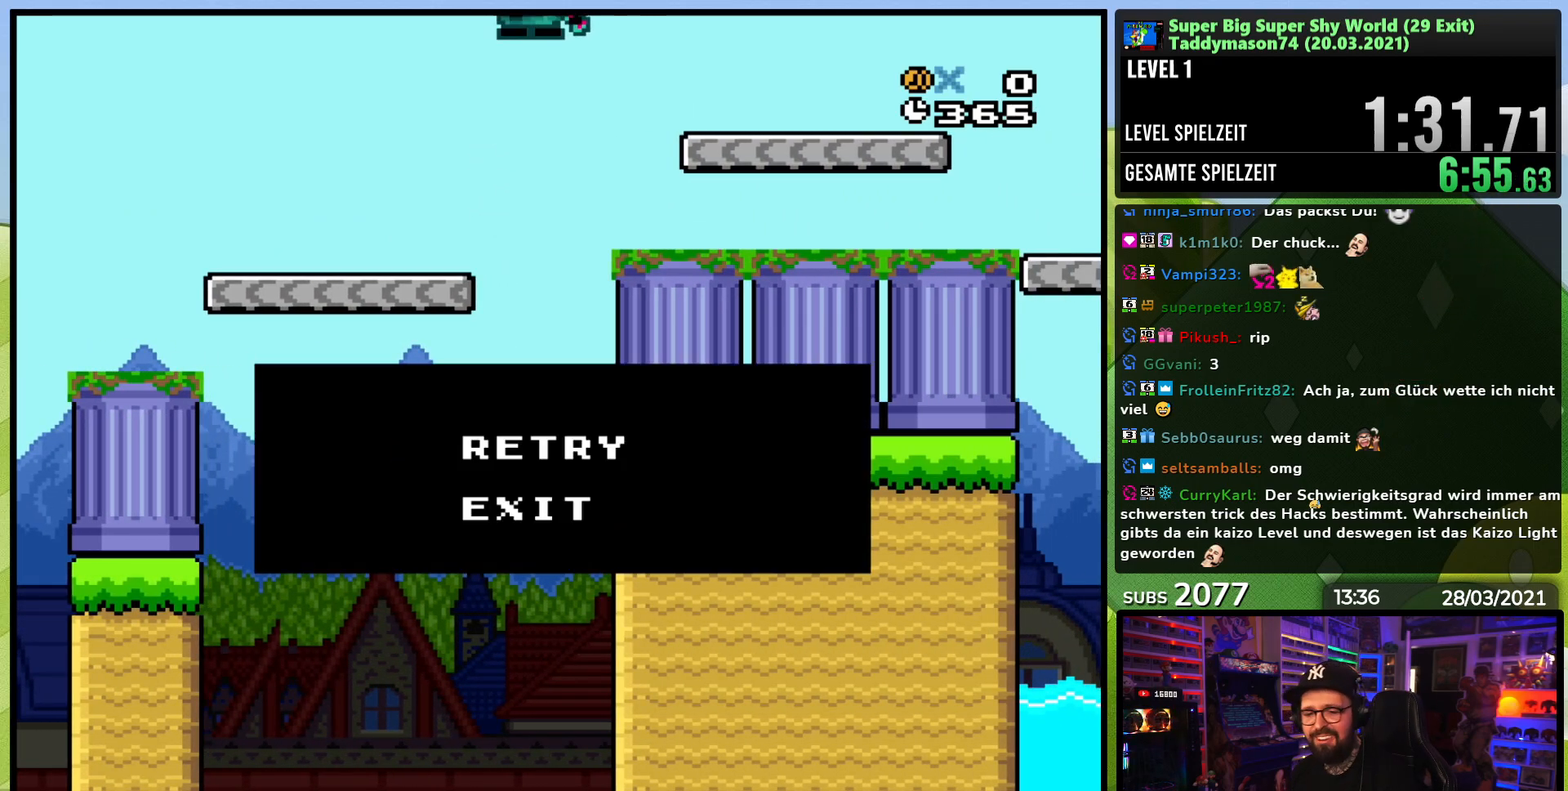
{"dt_ms": 500, "buttons": [], "events": []}
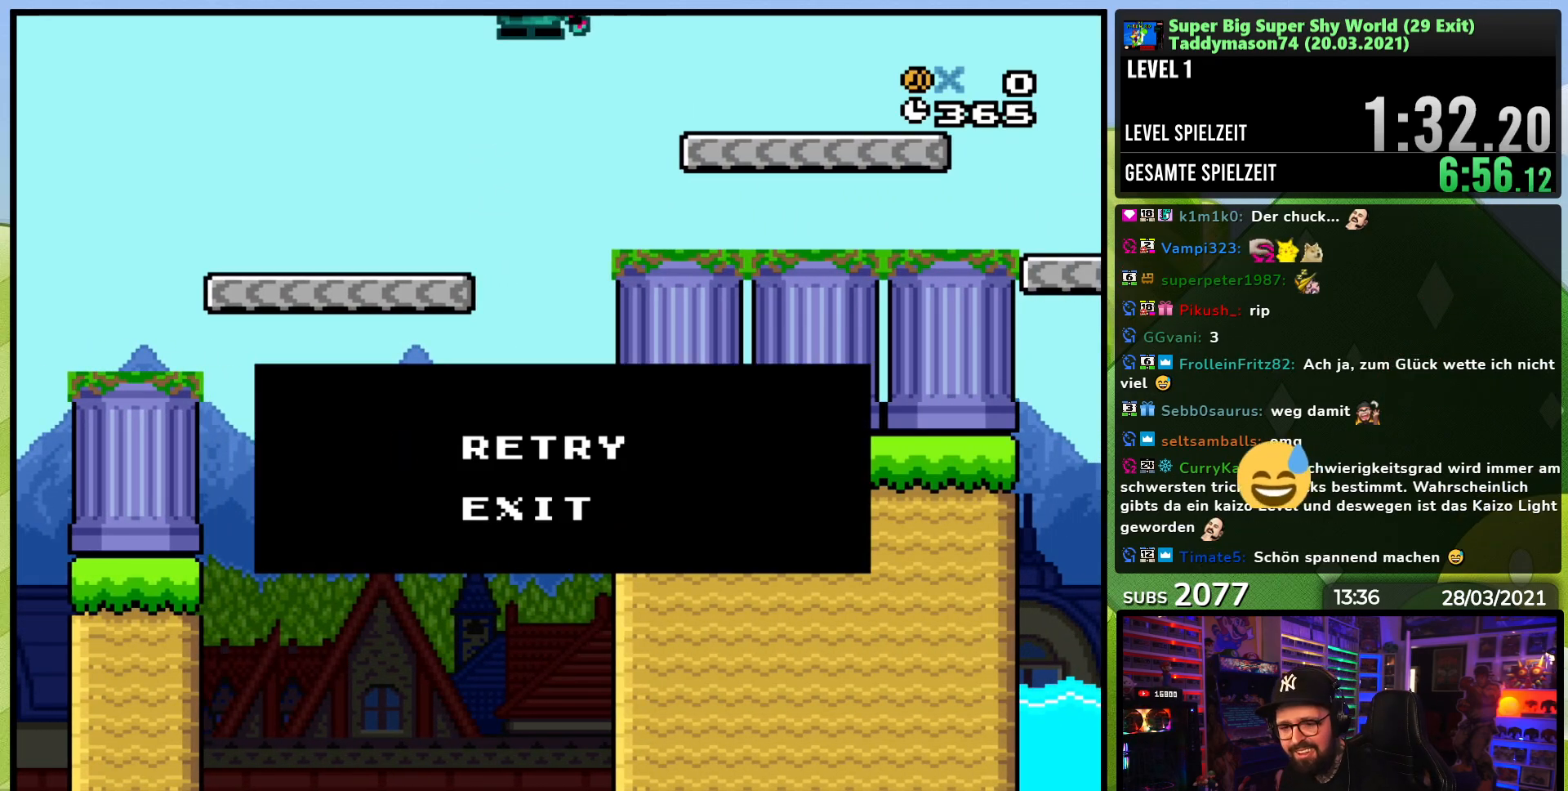
{"dt_ms": 500, "buttons": [], "events": []}
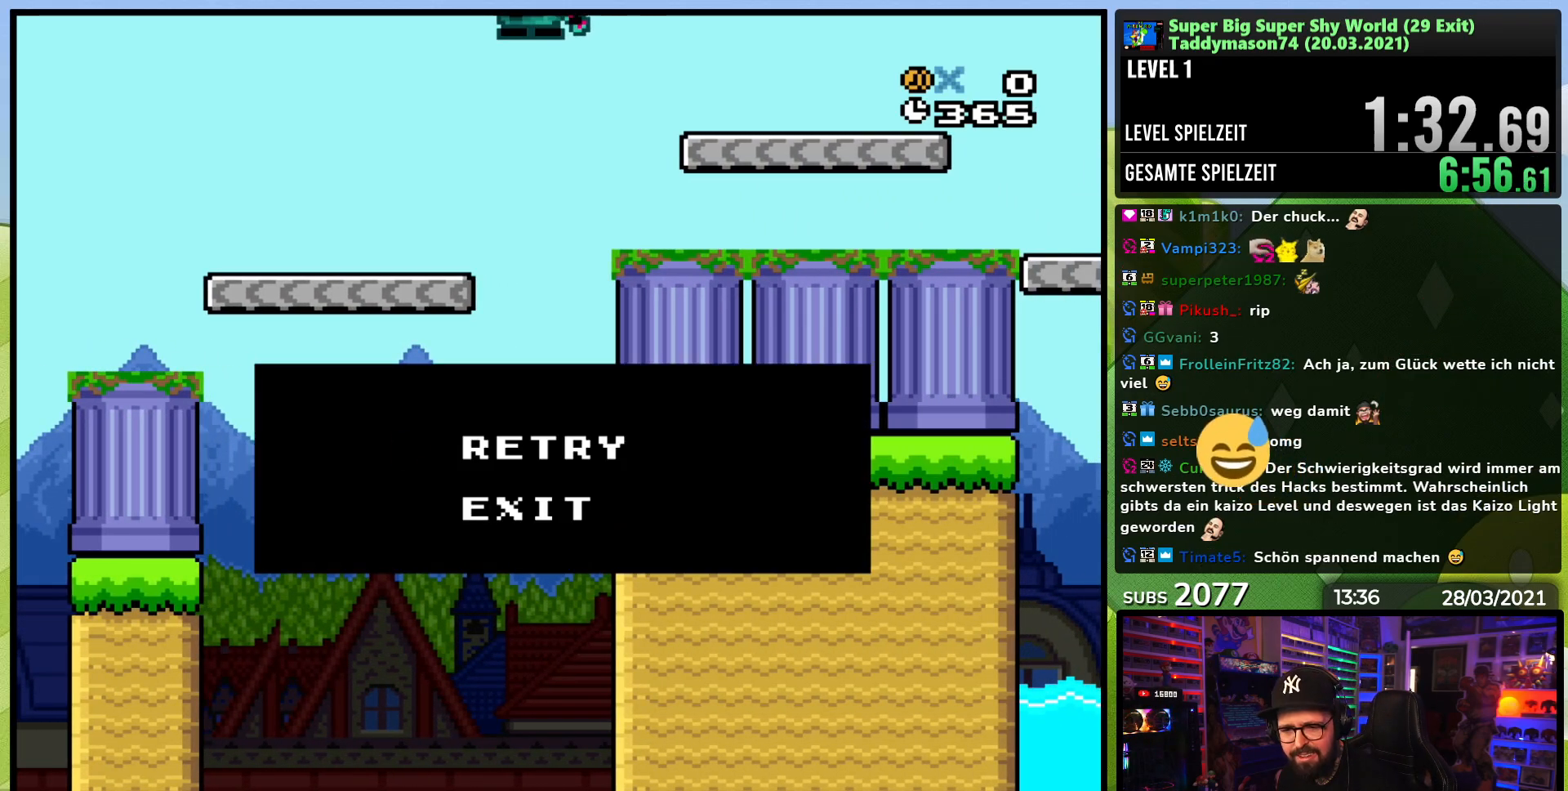
{"dt_ms": 500, "buttons": [], "events": []}
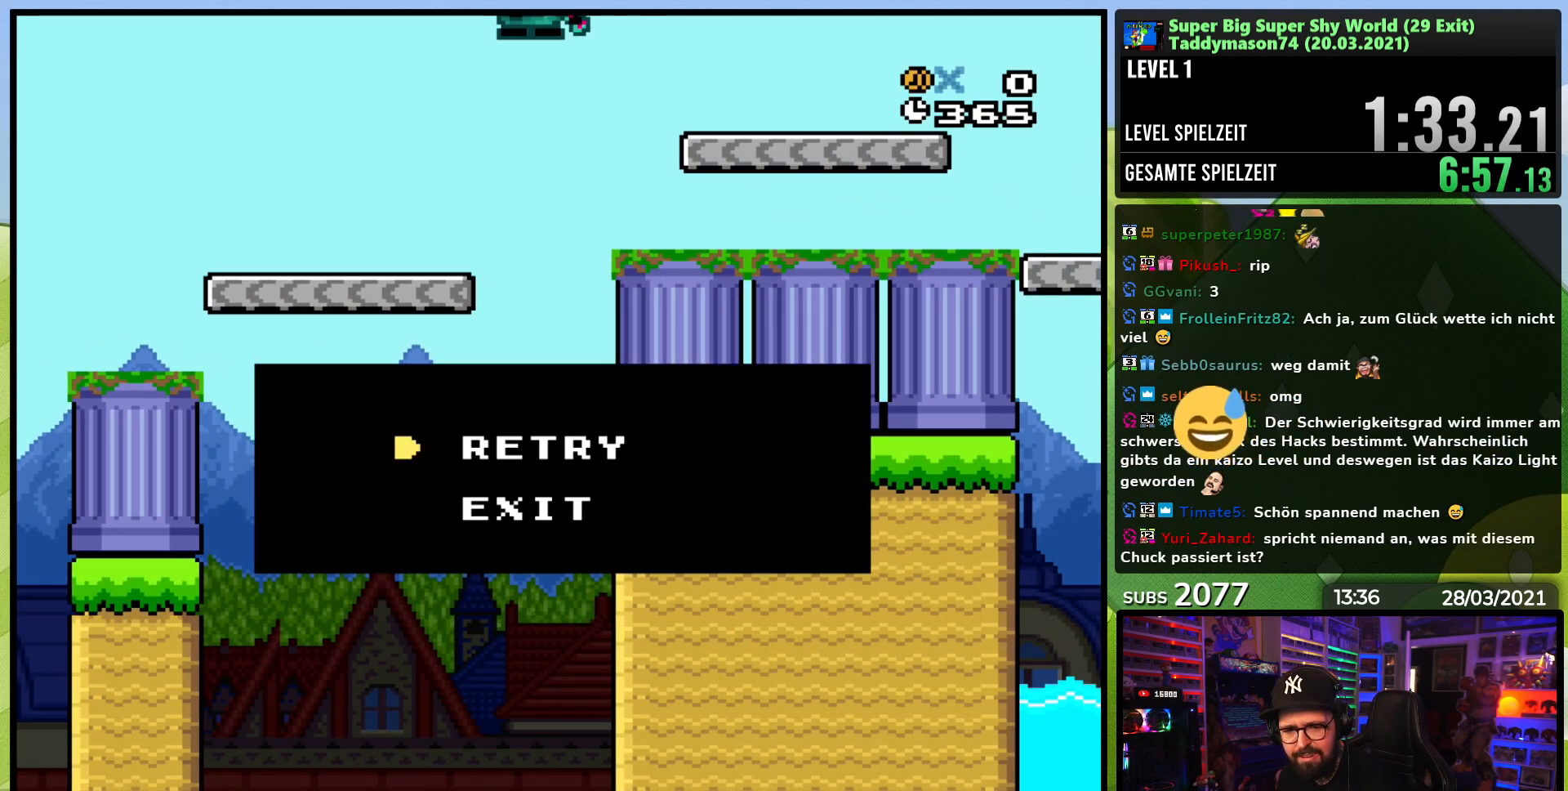
{"dt_ms": 500, "buttons": [], "events": []}
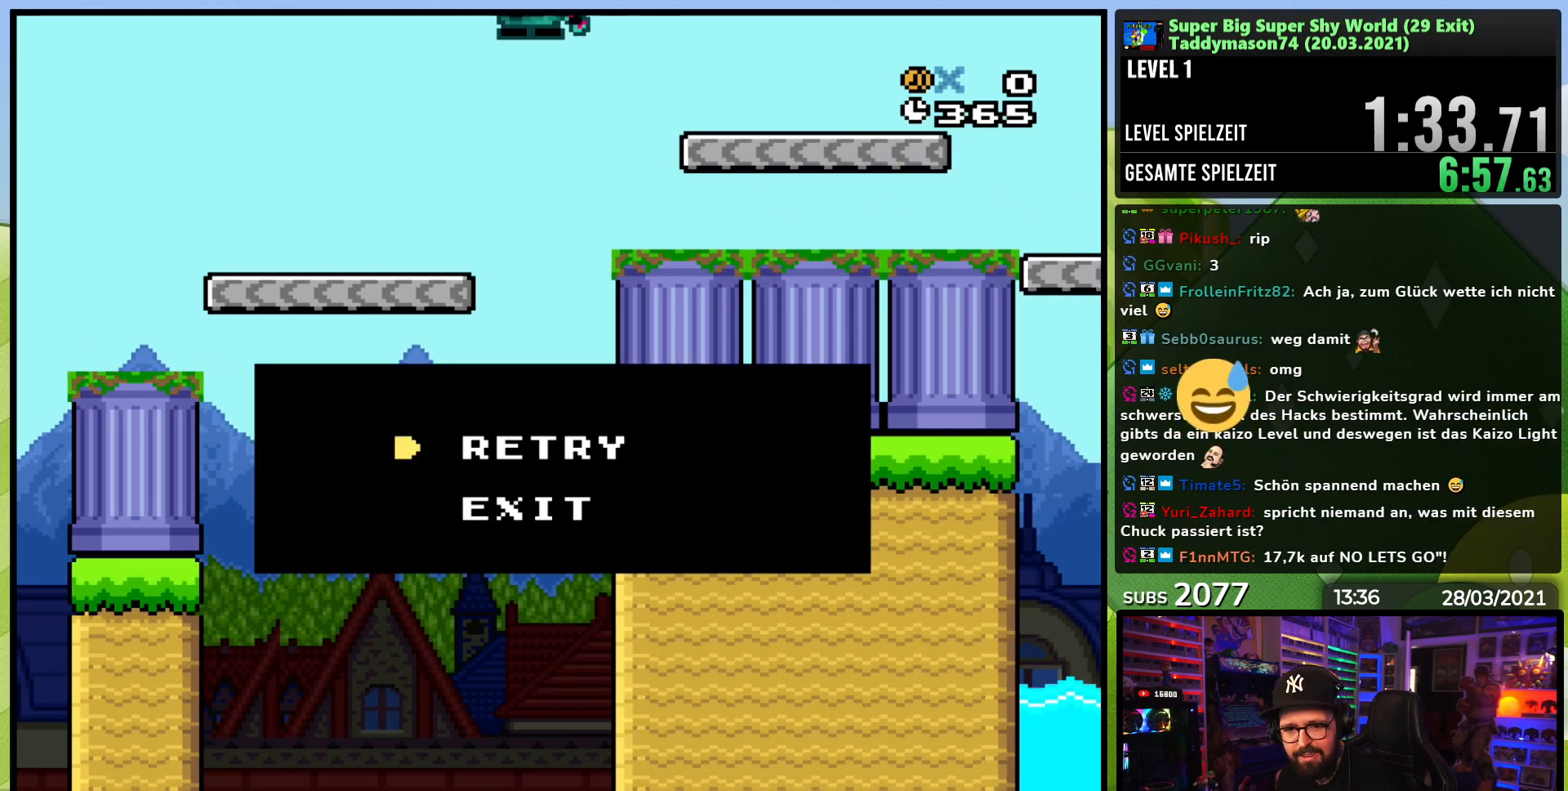
{"dt_ms": 1000, "buttons": [], "events": [[133, "A", "down"], [283, "A", "up"]]}
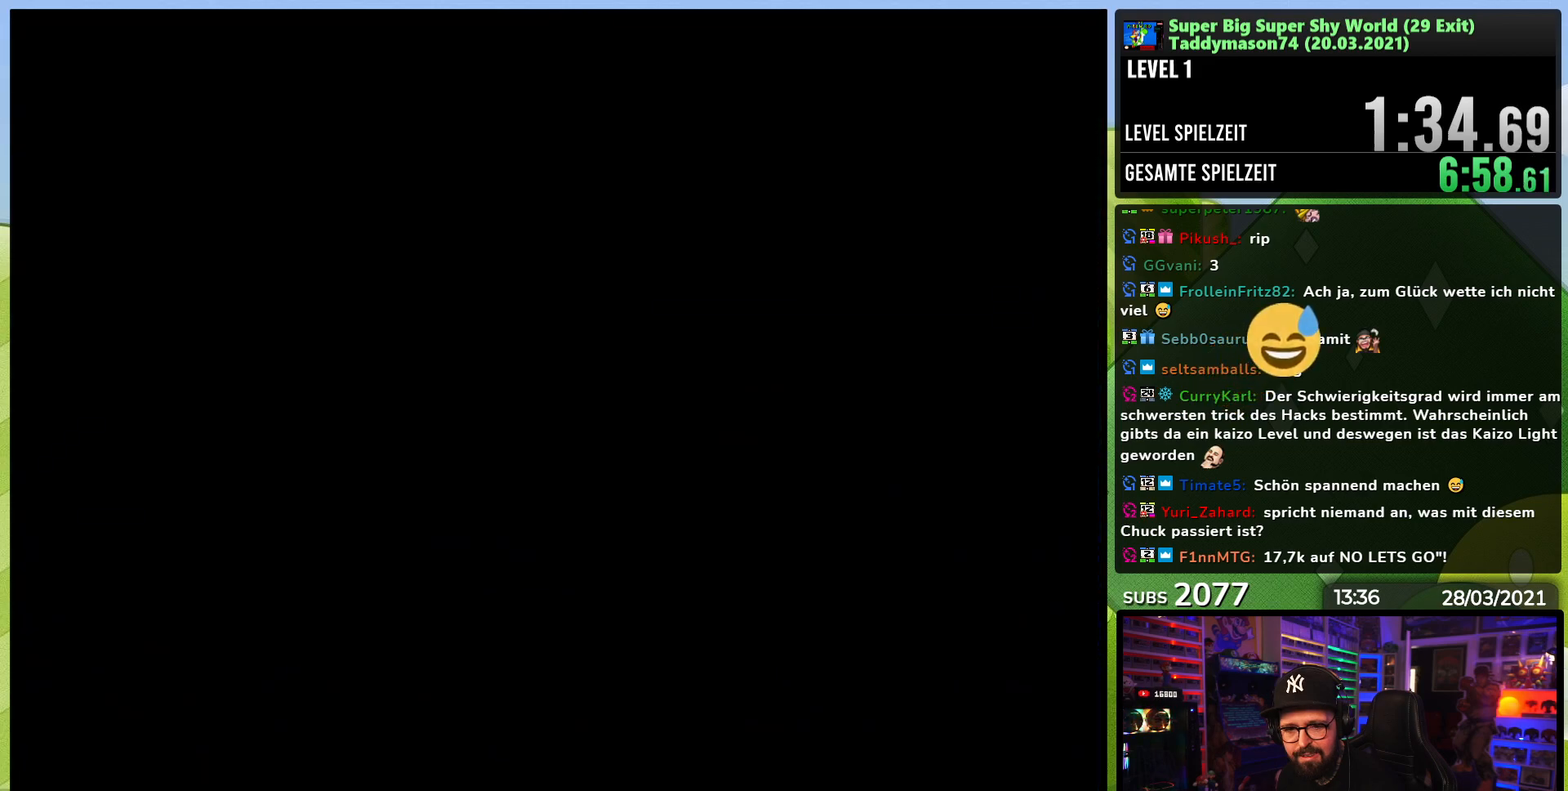
{"dt_ms": 500, "buttons": ["Y"], "events": [[67, "Y", "down"]]}
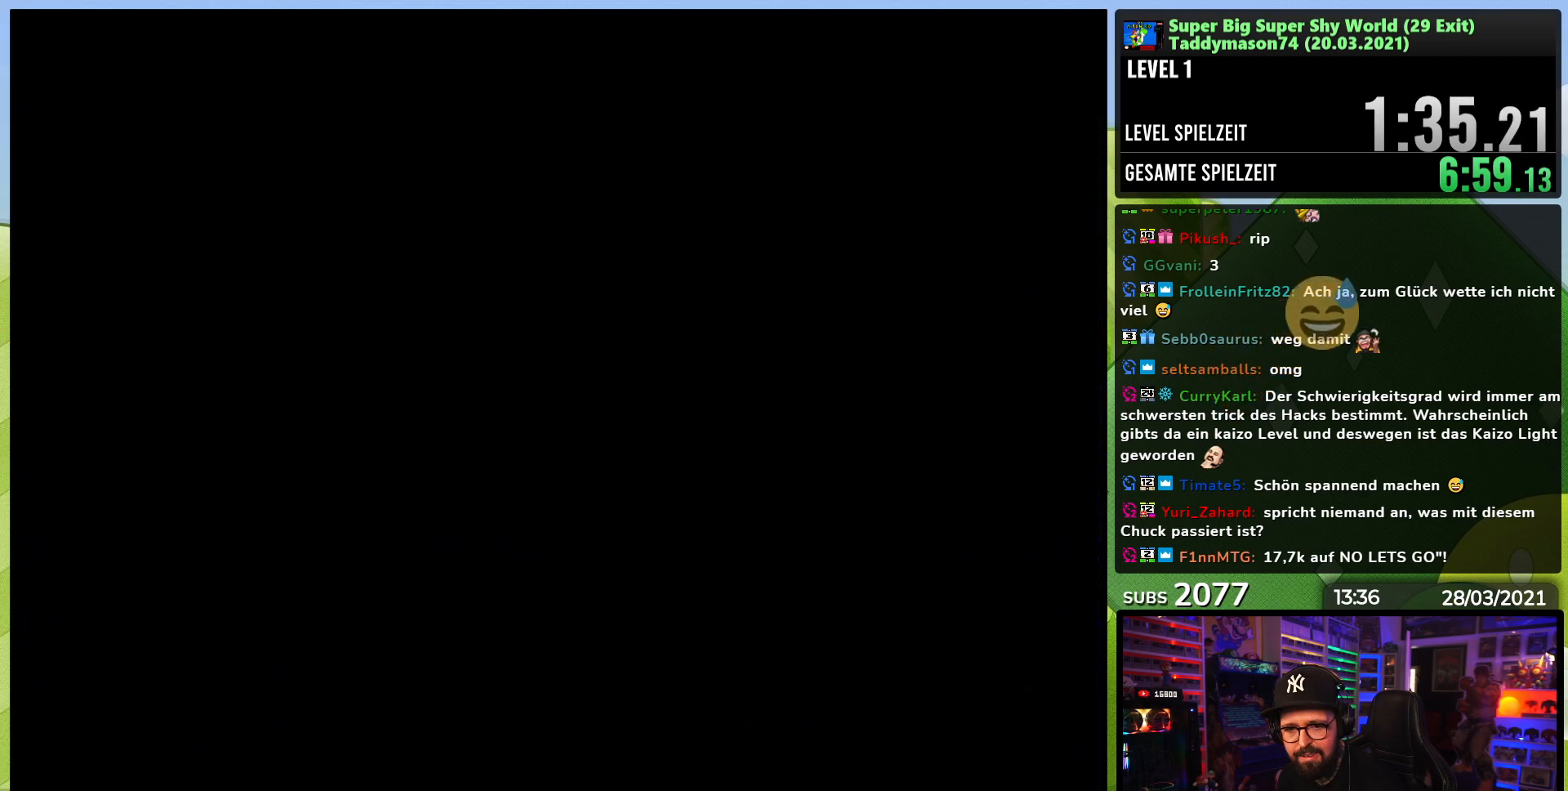
{"dt_ms": 500, "buttons": ["Y"], "events": []}
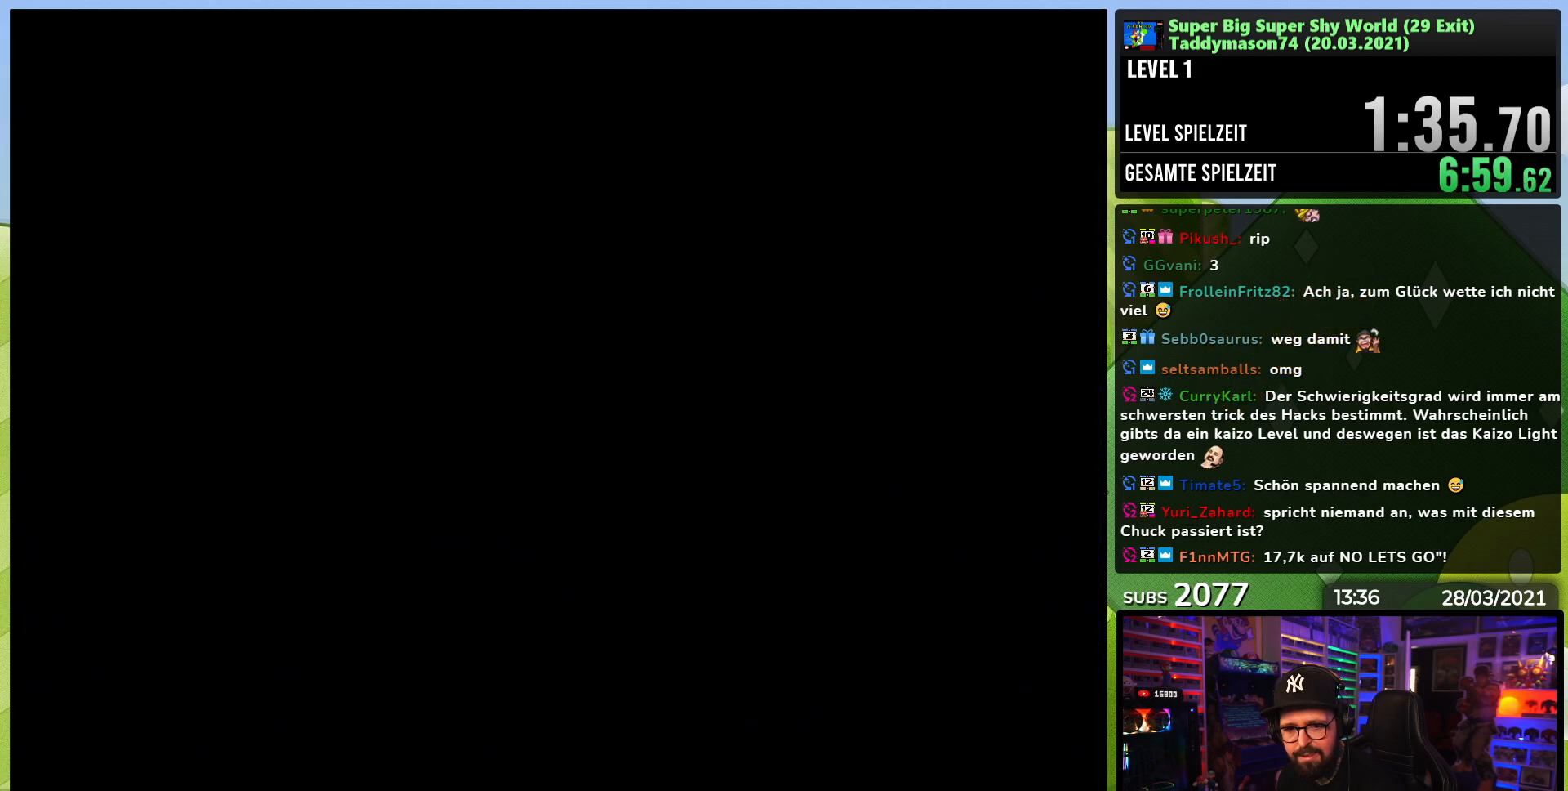
{"dt_ms": 500, "buttons": ["Y", "DPAD_RIGHT"], "events": [[233, "DPAD_LEFT", "down"], [250, "DPAD_LEFT", "up"], [250, "DPAD_RIGHT", "down"], [317, "DPAD_LEFT", "down"], [333, "DPAD_LEFT", "up"]]}
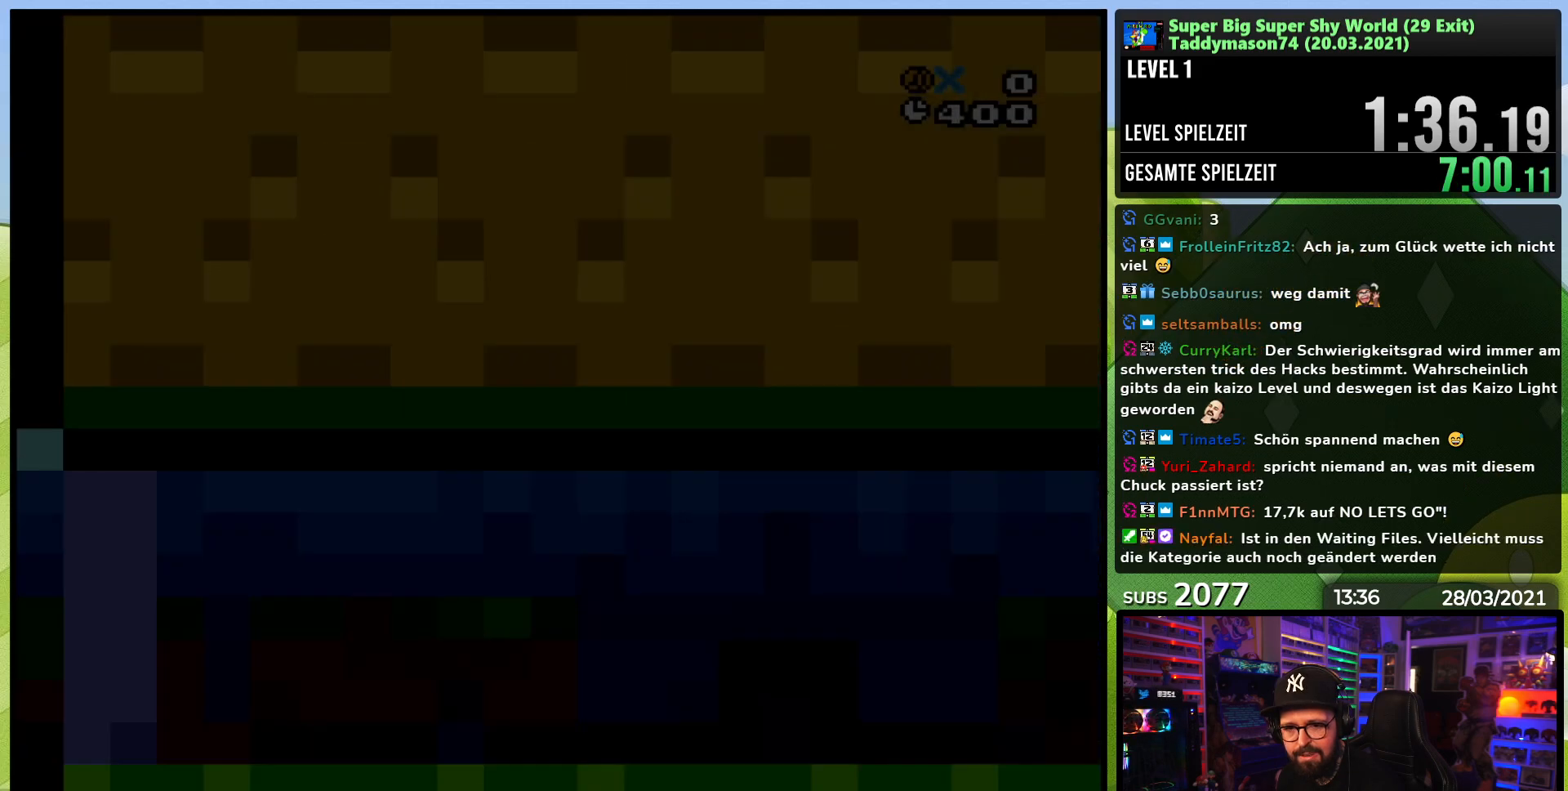
{"dt_ms": 500, "buttons": ["Y", "DPAD_RIGHT"], "events": [[33, "DPAD_RIGHT", "up"], [467, "DPAD_RIGHT", "down"]]}
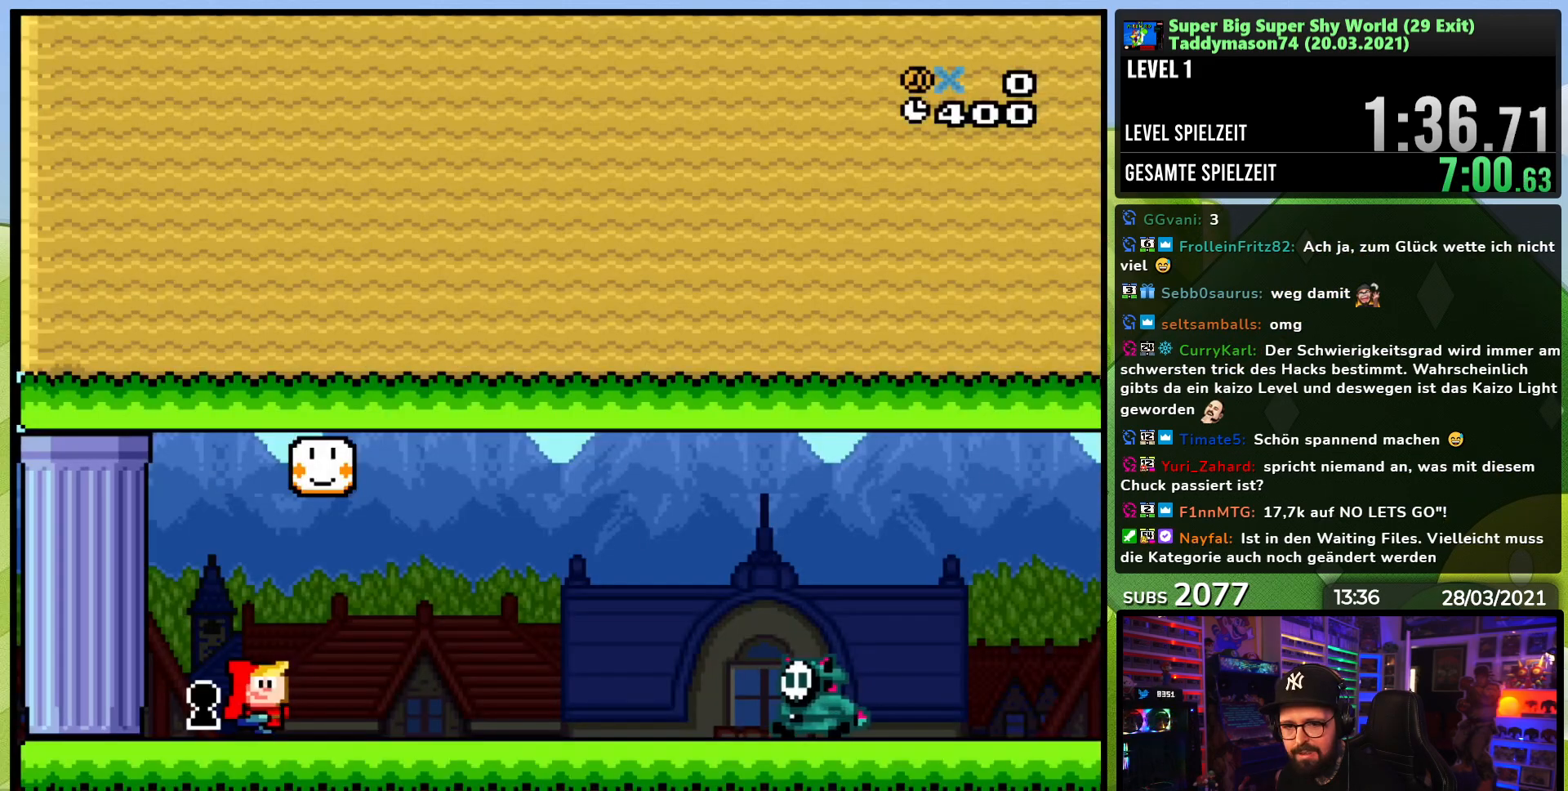
{"dt_ms": 500, "buttons": ["A", "X", "DPAD_UP"], "events": [[183, "Y", "up"], [233, "X", "down"], [333, "A", "down"], [500, "DPAD_RIGHT", "up"], [500, "DPAD_UP", "down"]]}
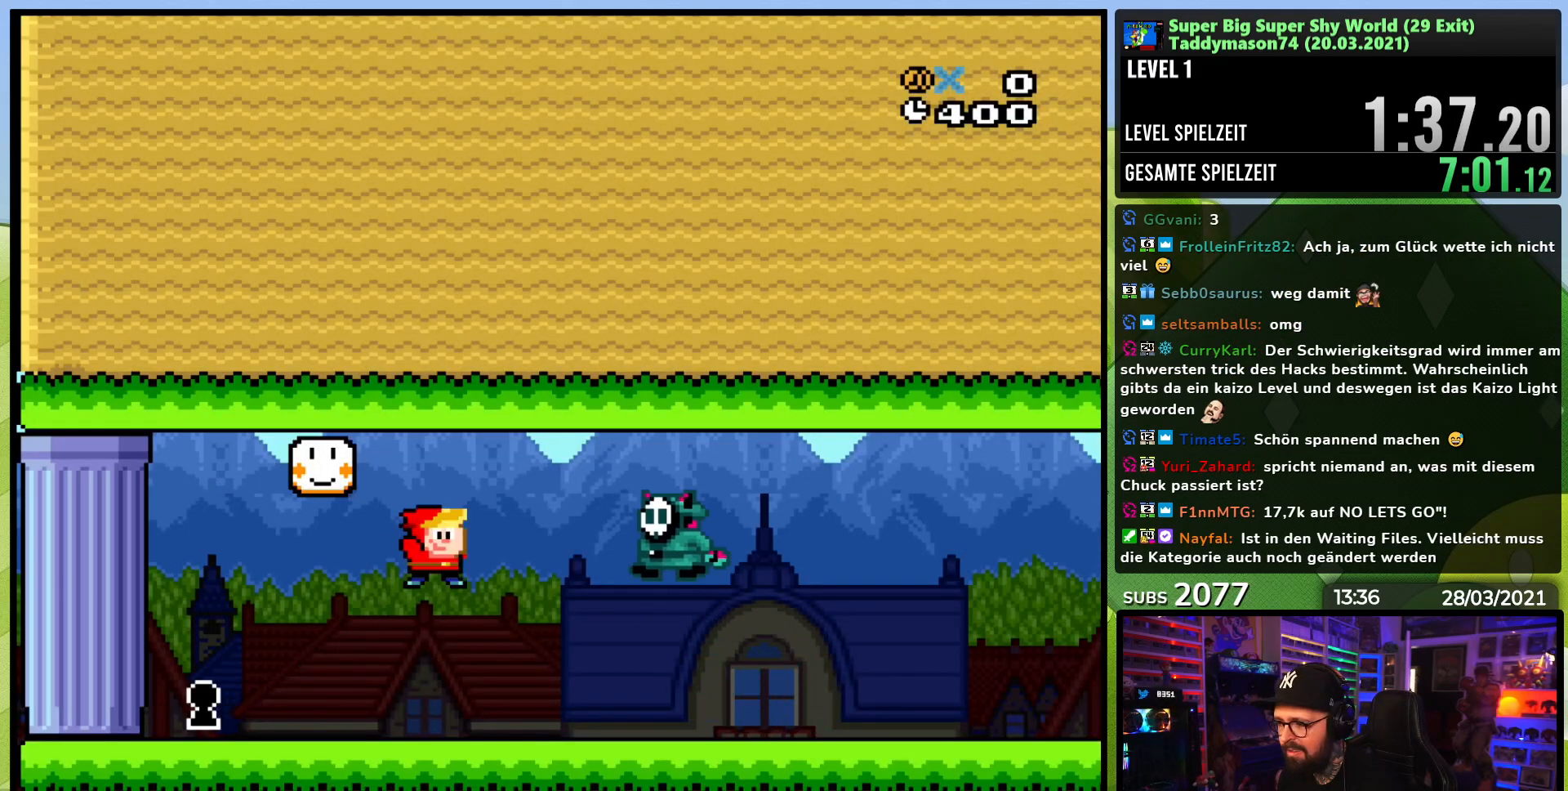
{"dt_ms": 500, "buttons": ["X", "DPAD_LEFT"], "events": [[17, "DPAD_LEFT", "down"], [50, "DPAD_UP", "up"], [100, "A", "up"], [233, "DPAD_LEFT", "up"], [283, "DPAD_LEFT", "down"]]}
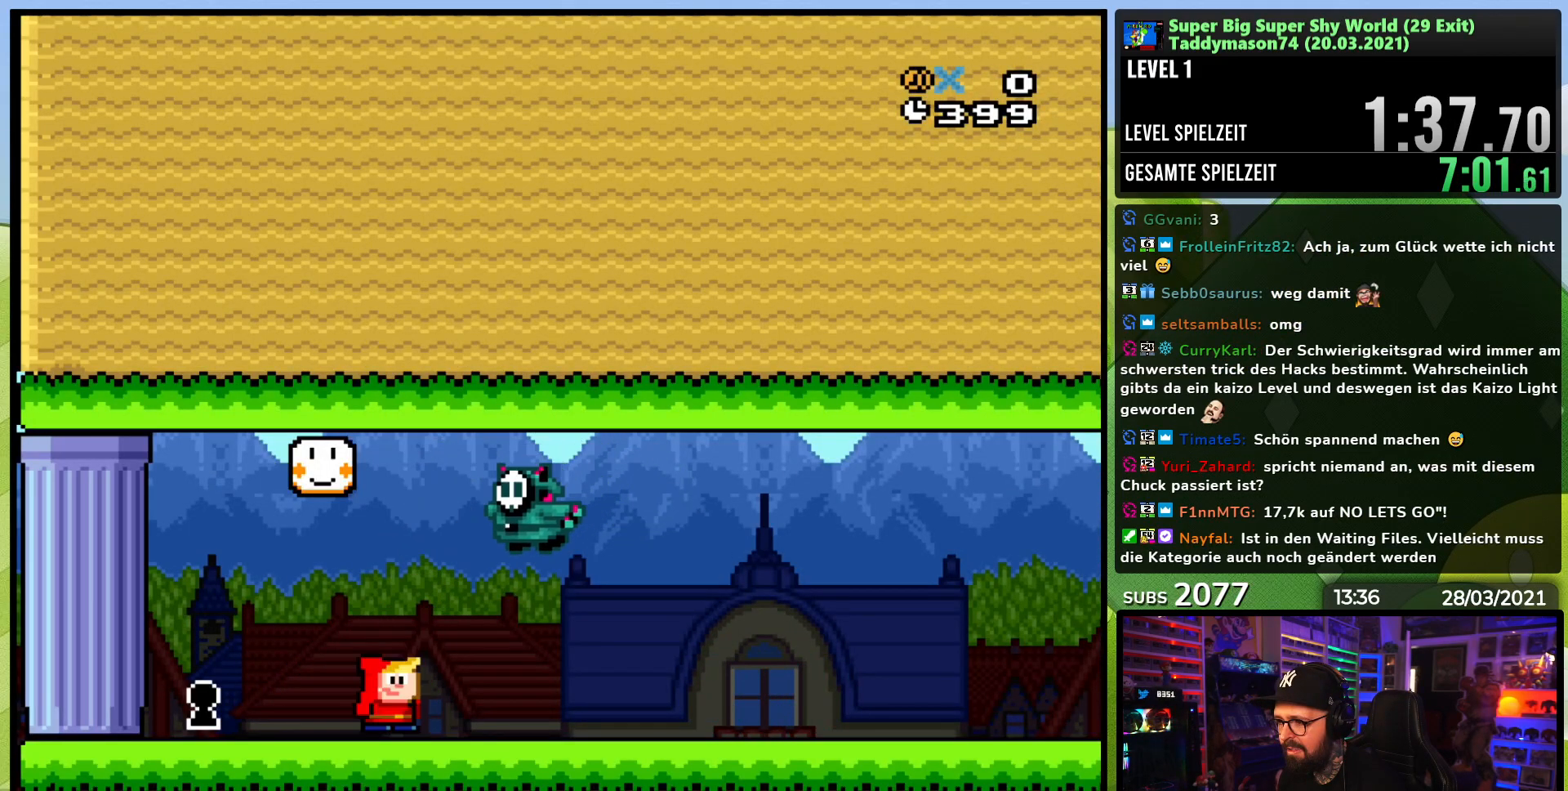
{"dt_ms": 500, "buttons": ["X"], "events": [[33, "DPAD_LEFT", "up"], [367, "DPAD_RIGHT", "down"], [400, "A", "down"], [467, "A", "up"], [483, "DPAD_RIGHT", "up"]]}
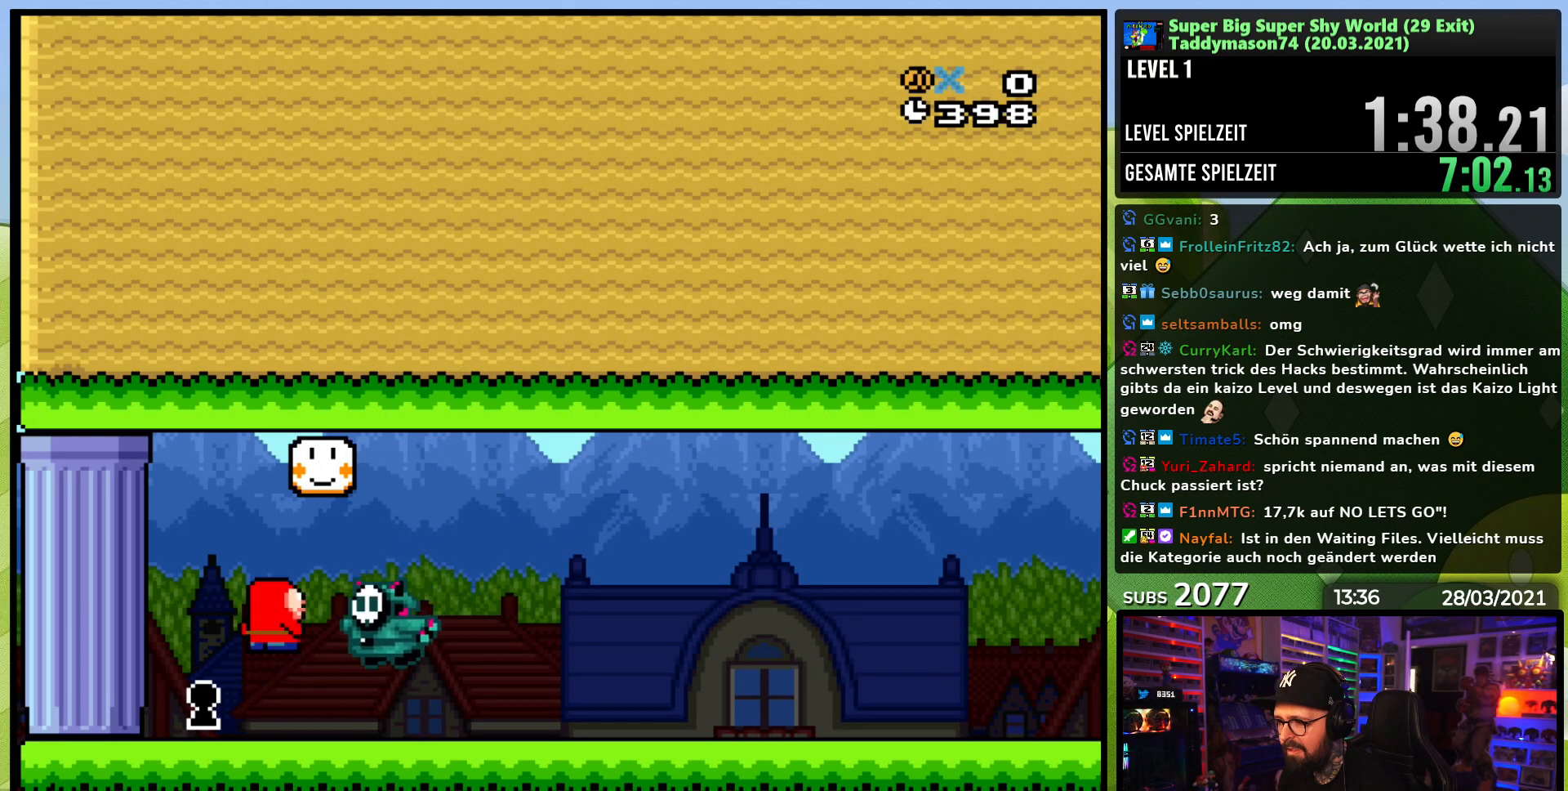
{"dt_ms": 500, "buttons": ["Y", "DPAD_RIGHT"], "events": [[167, "DPAD_RIGHT", "down"], [383, "X", "up"], [383, "Y", "down"]]}
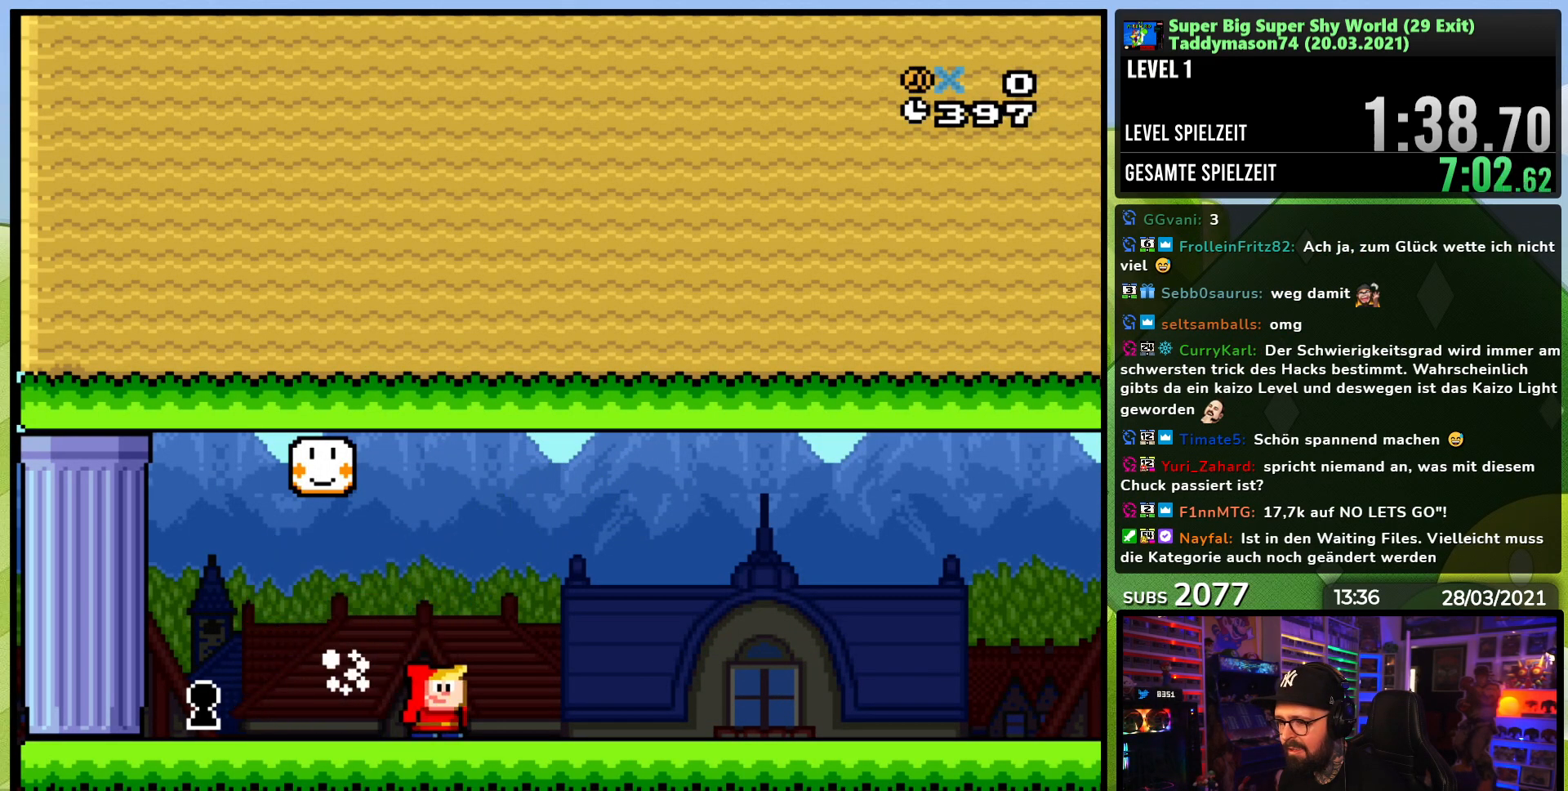
{"dt_ms": 500, "buttons": ["Y", "DPAD_RIGHT"], "events": []}
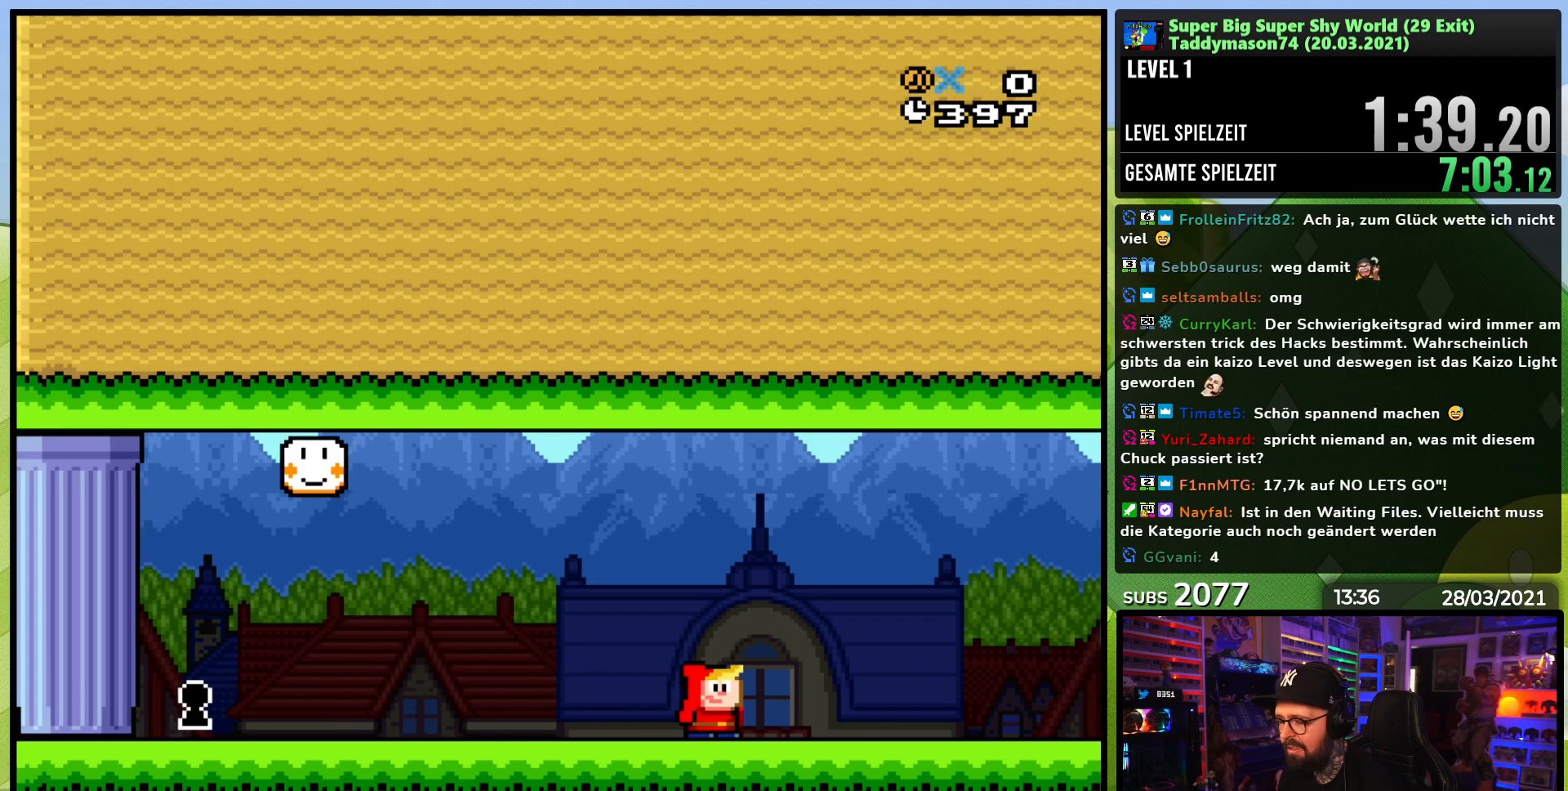
{"dt_ms": 500, "buttons": ["Y", "DPAD_RIGHT"], "events": [[150, "DPAD_LEFT", "down"], [167, "DPAD_LEFT", "up"]]}
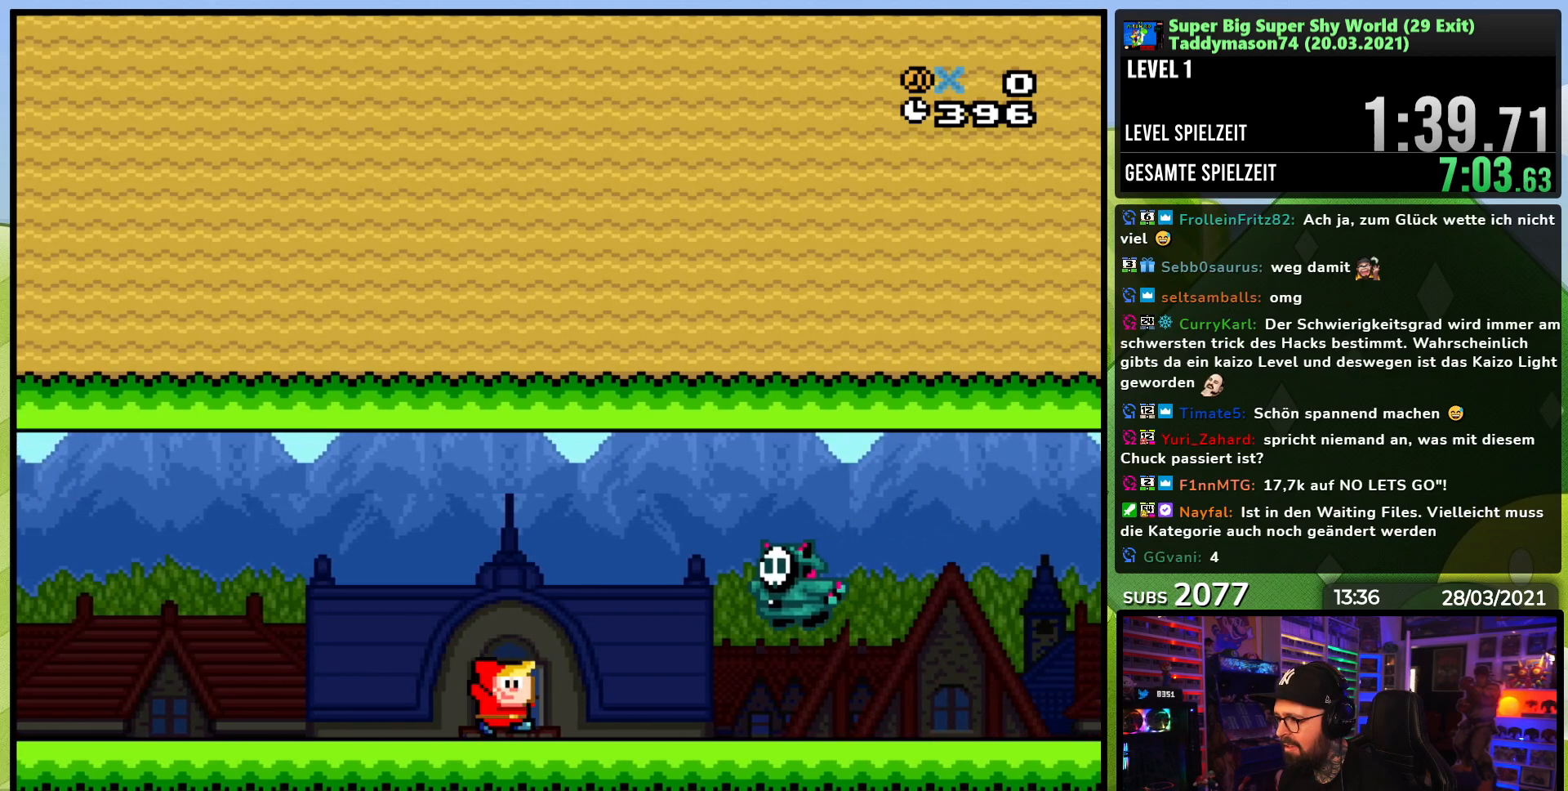
{"dt_ms": 500, "buttons": ["Y"], "events": [[33, "DPAD_RIGHT", "up"], [50, "DPAD_LEFT", "down"], [50, "DPAD_UP", "down"], [117, "B", "down"], [167, "DPAD_LEFT", "up"], [183, "DPAD_RIGHT", "down"], [183, "DPAD_UP", "up"], [200, "B", "up"], [250, "Y", "up"], [317, "DPAD_LEFT", "down"], [317, "DPAD_RIGHT", "up"], [317, "Y", "down"], [367, "DPAD_UP", "down"], [500, "DPAD_LEFT", "up"], [500, "DPAD_UP", "up"]]}
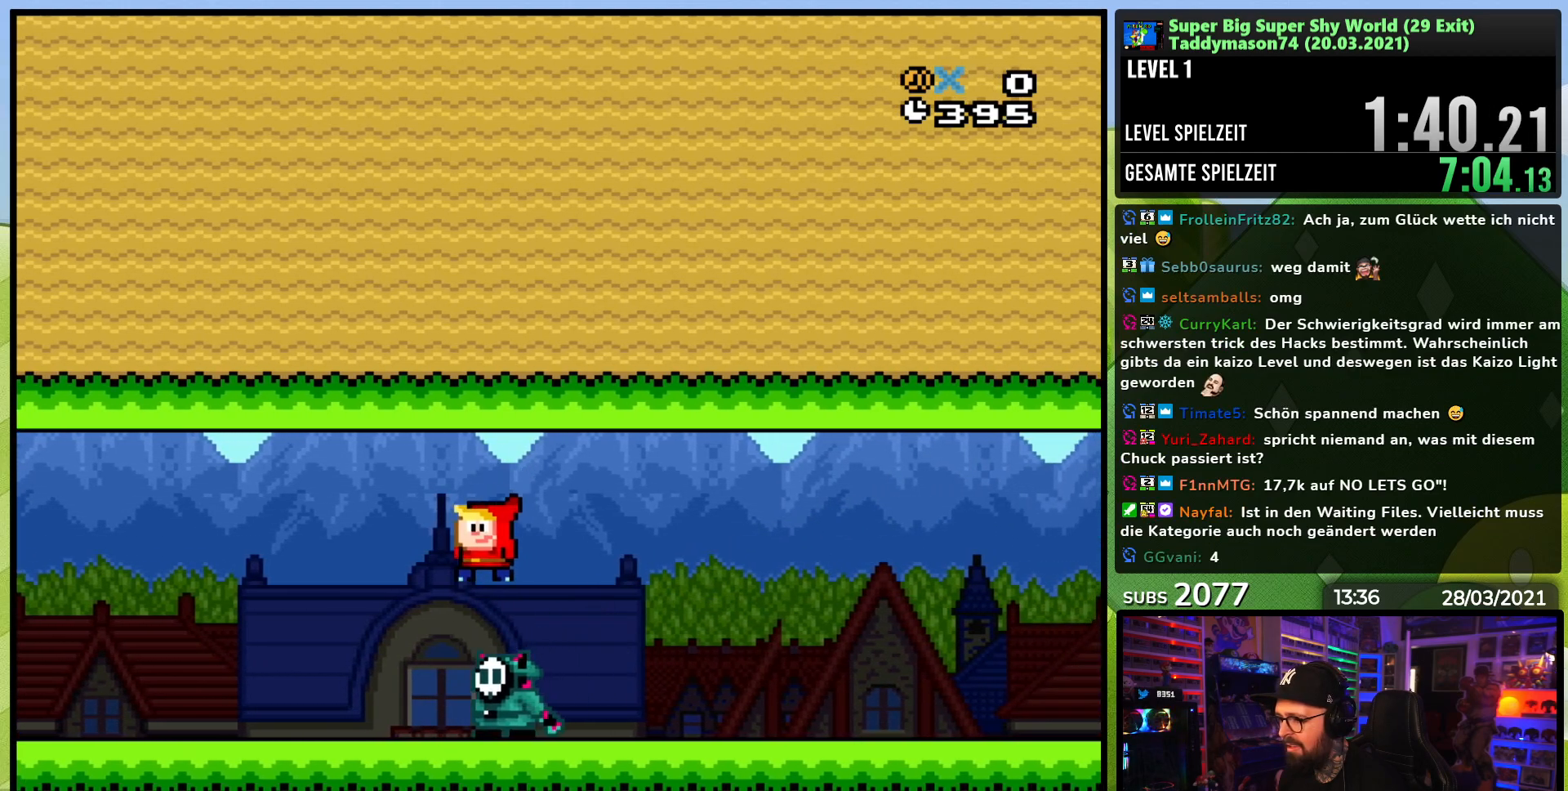
{"dt_ms": 500, "buttons": ["Y", "DPAD_RIGHT"], "events": [[17, "DPAD_RIGHT", "down"], [150, "DPAD_LEFT", "down"], [167, "DPAD_LEFT", "up"]]}
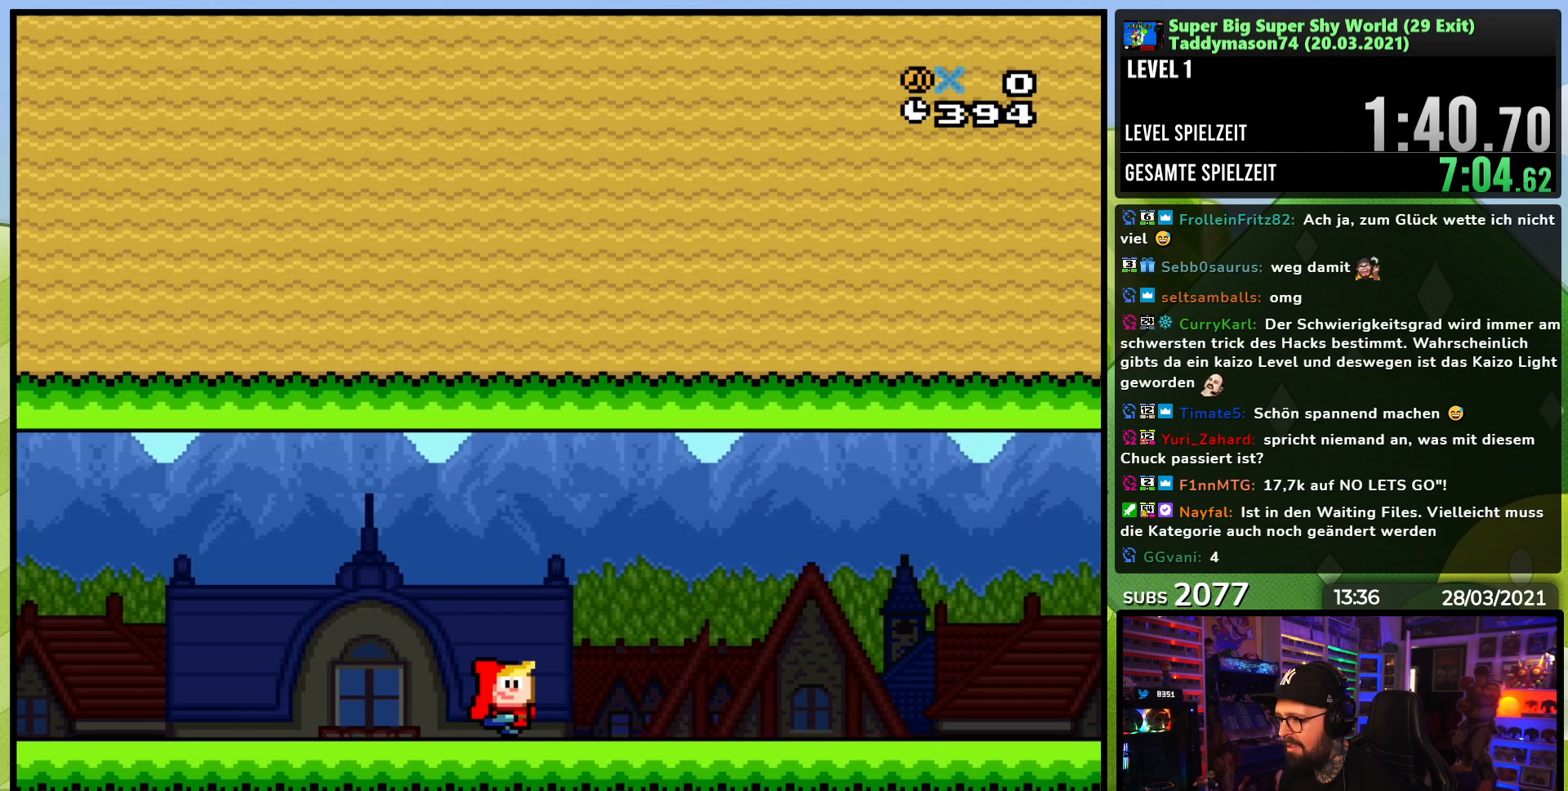
{"dt_ms": 500, "buttons": ["Y", "DPAD_RIGHT"], "events": []}
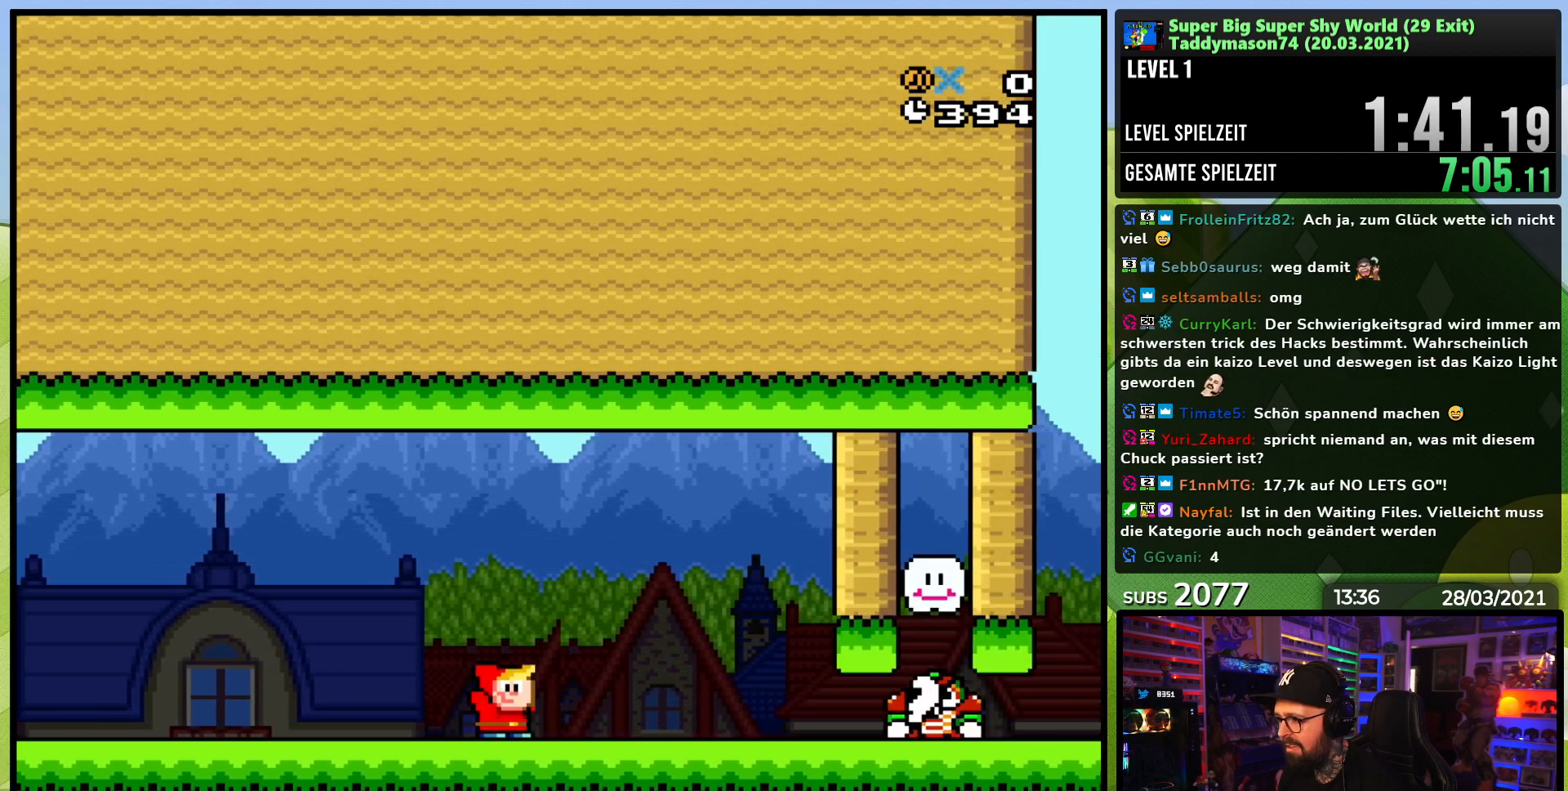
{"dt_ms": 500, "buttons": ["B", "Y", "DPAD_RIGHT"], "events": [[117, "DPAD_RIGHT", "up"], [183, "DPAD_LEFT", "down"], [250, "B", "down"], [267, "Y", "up"], [317, "Y", "down"], [333, "DPAD_LEFT", "up"], [417, "DPAD_RIGHT", "down"]]}
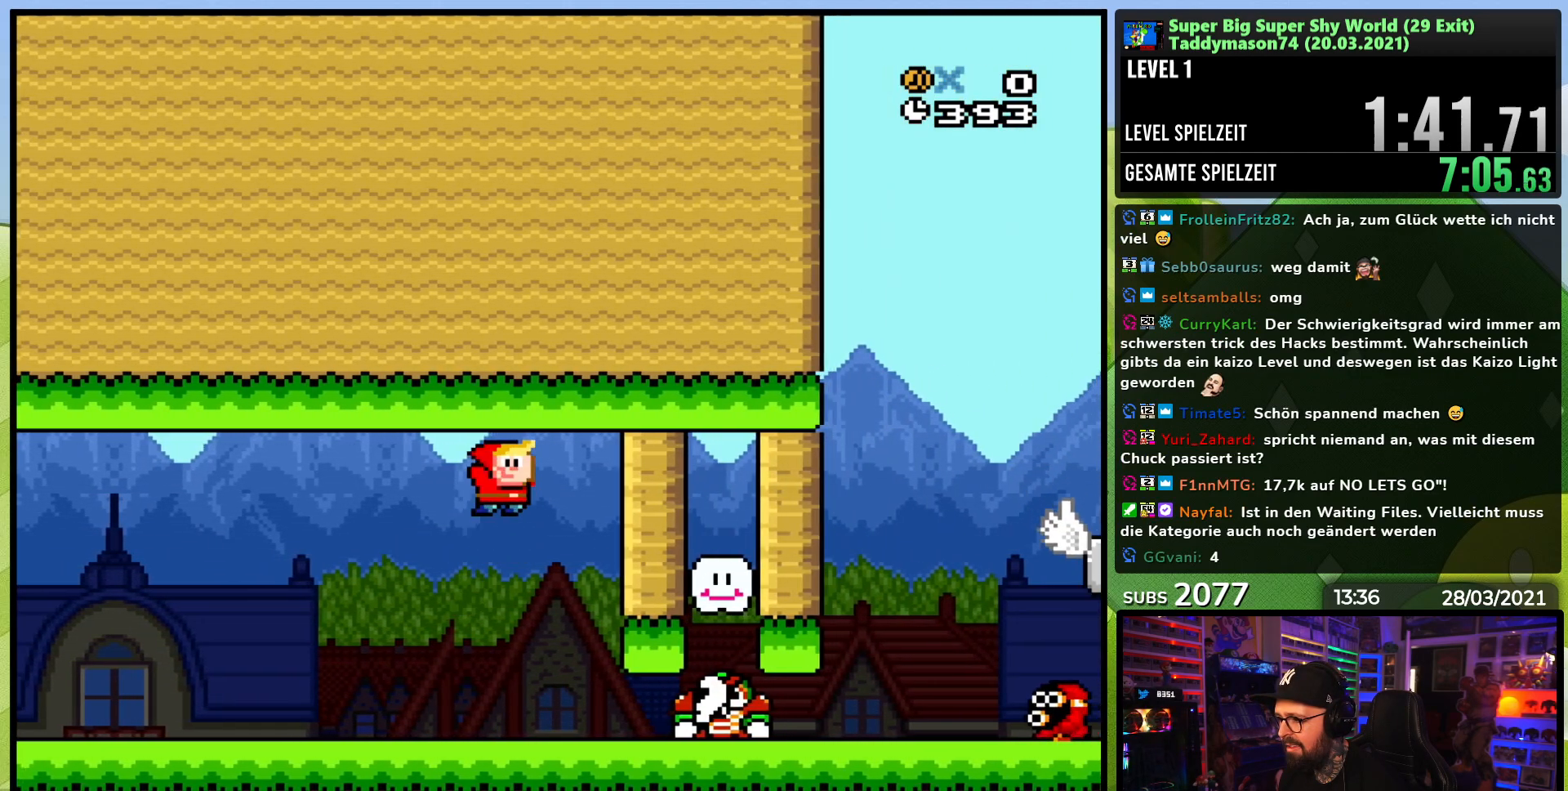
{"dt_ms": 500, "buttons": ["B", "Y", "DPAD_LEFT"], "events": [[117, "DPAD_RIGHT", "up"], [200, "DPAD_LEFT", "down"]]}